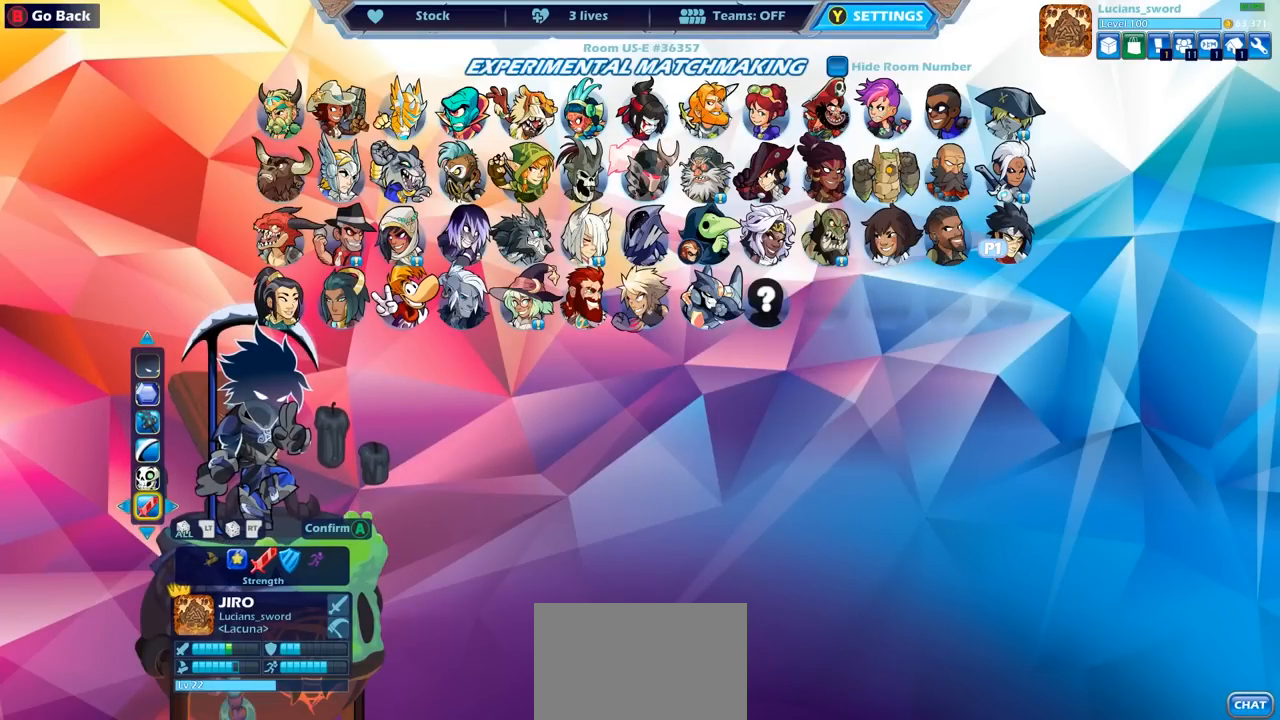
Gameplay with a controller (PlayStation layout); each line is a JSON object with the inputs held at the frame after it. "events" lists button and stick changes between this image and that frame as [ms after this image, input, new state], when the widget could be followed in between. Not read: R1.
{"buttons": [], "left_stick": "center", "right_stick": "center", "events": [[67, "DPAD_LEFT", "down"], [183, "DPAD_LEFT", "up"]]}
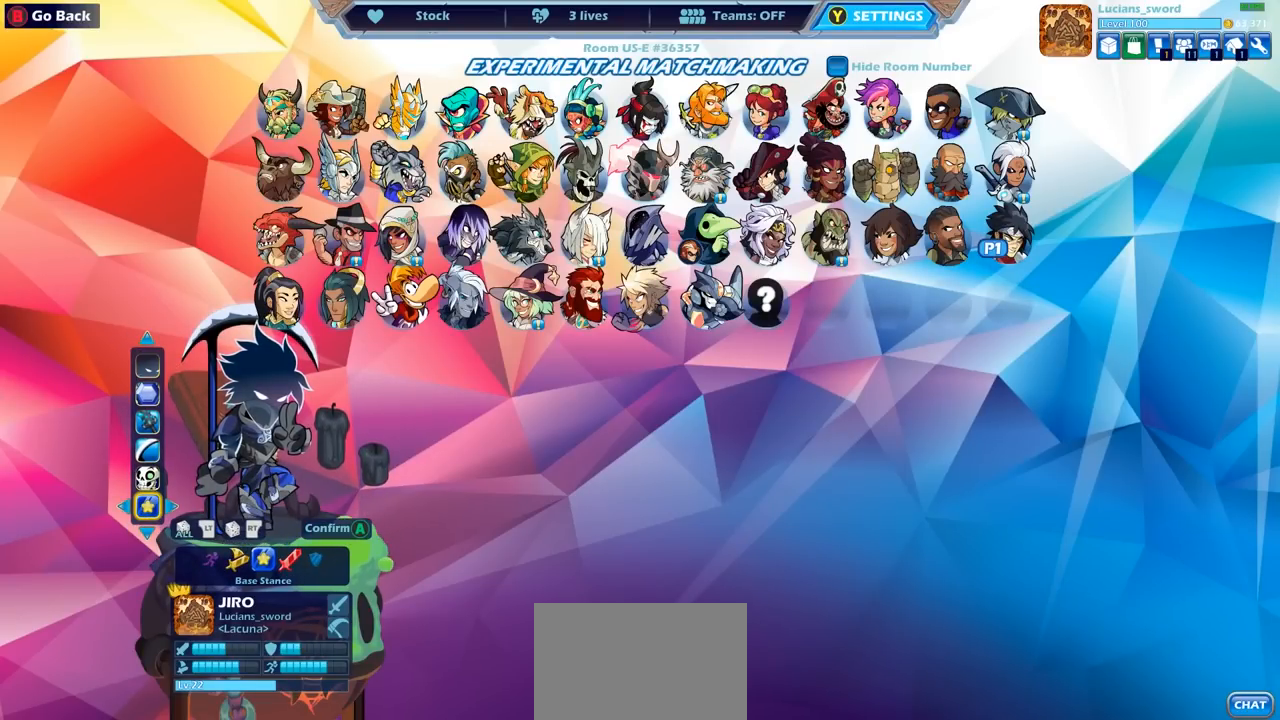
{"buttons": [], "left_stick": "center", "right_stick": "center", "events": []}
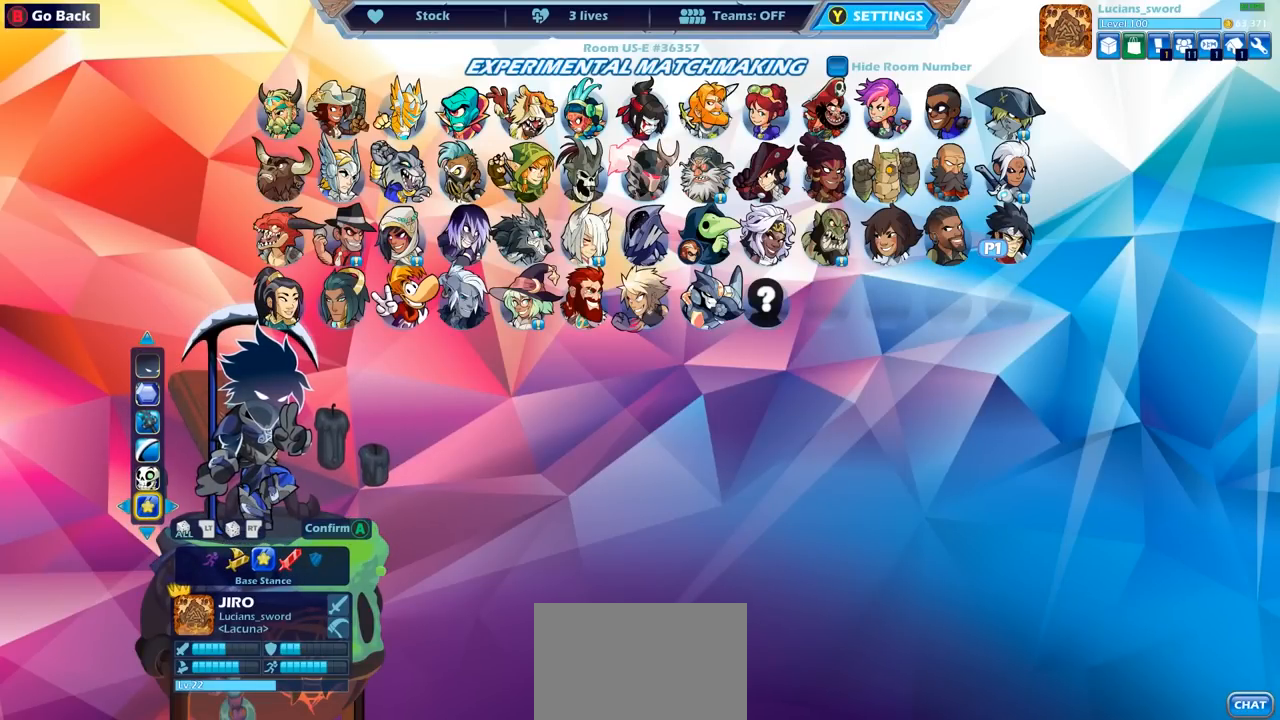
{"buttons": [], "left_stick": "center", "right_stick": "center", "events": []}
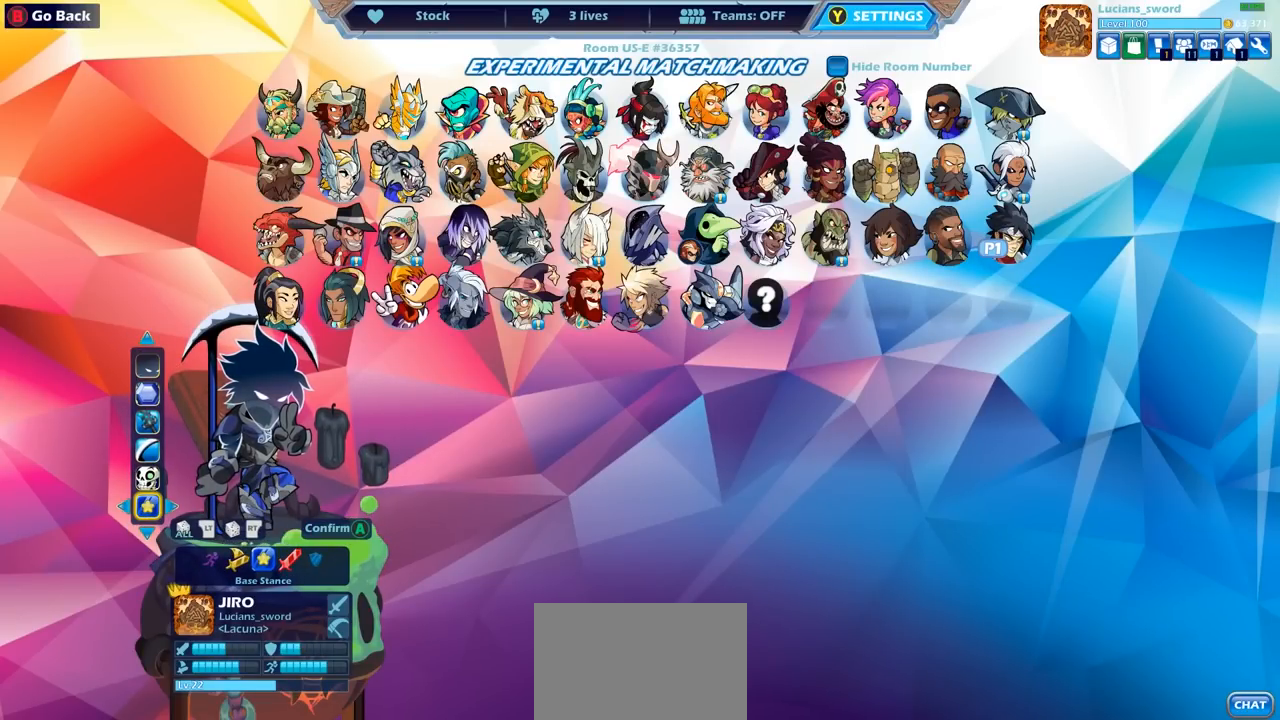
{"buttons": [], "left_stick": "center", "right_stick": "center", "events": [[17, "DPAD_LEFT", "down"], [117, "DPAD_LEFT", "up"], [333, "DPAD_LEFT", "down"], [417, "DPAD_LEFT", "up"]]}
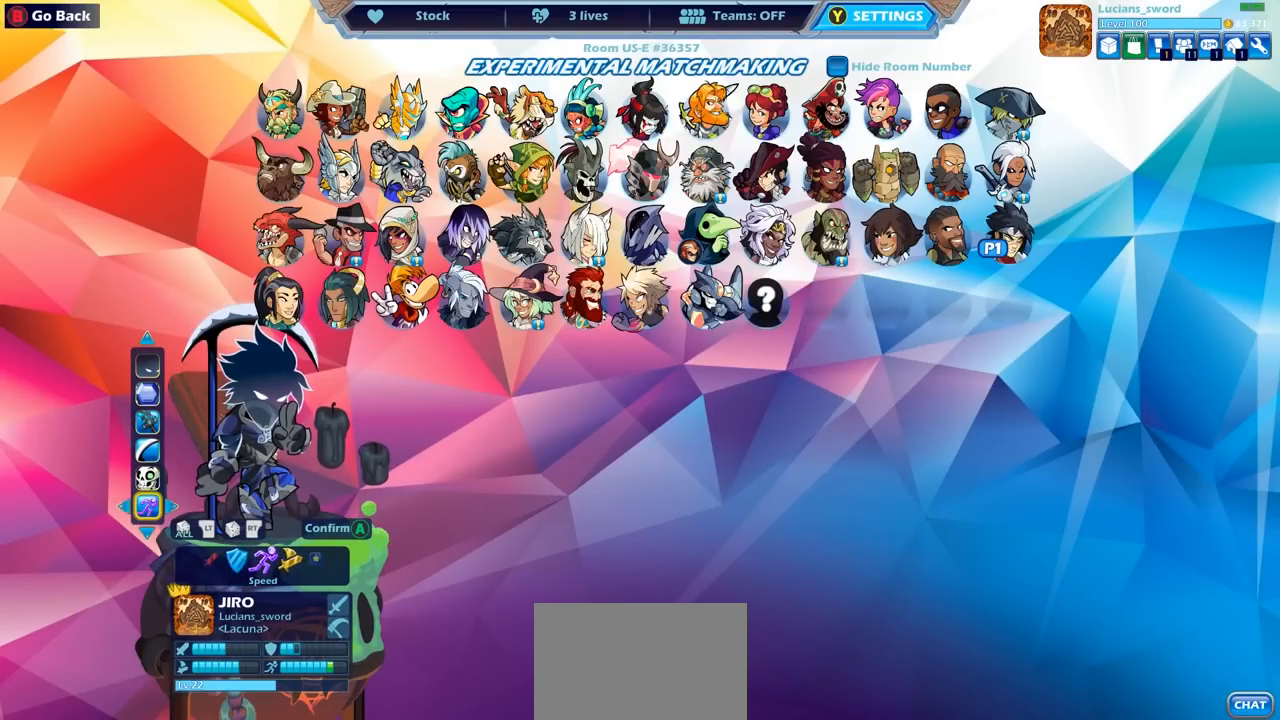
{"buttons": [], "left_stick": "center", "right_stick": "center", "events": [[17, "DPAD_LEFT", "down"], [100, "DPAD_LEFT", "up"]]}
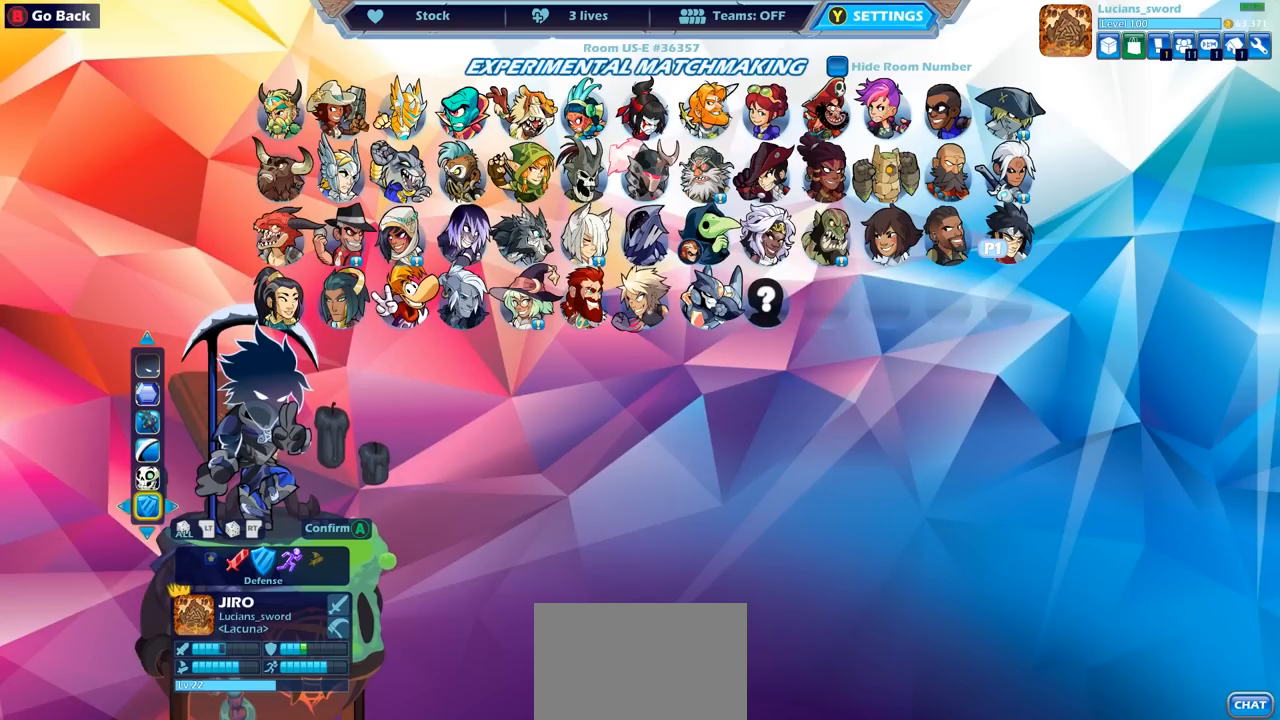
{"buttons": [], "left_stick": "center", "right_stick": "center", "events": [[267, "DPAD_LEFT", "down"], [367, "DPAD_LEFT", "up"]]}
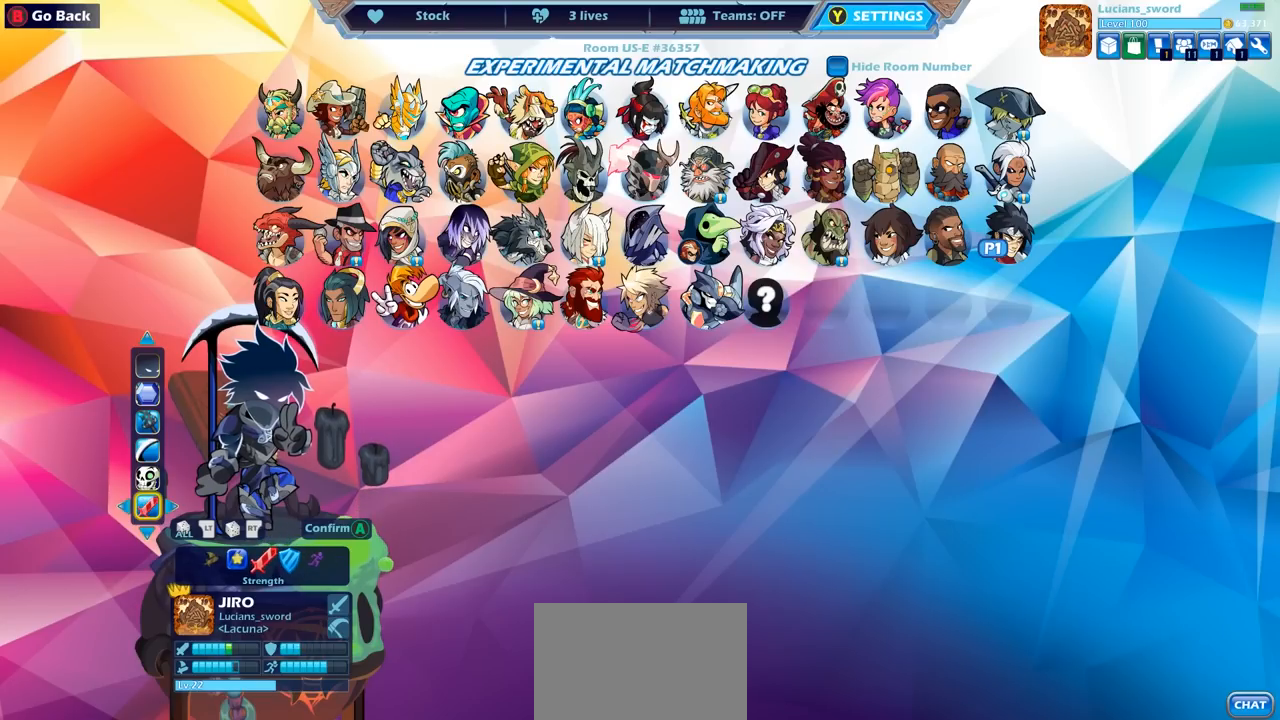
{"buttons": [], "left_stick": "center", "right_stick": "center", "events": [[400, "DPAD_LEFT", "down"], [500, "DPAD_LEFT", "up"]]}
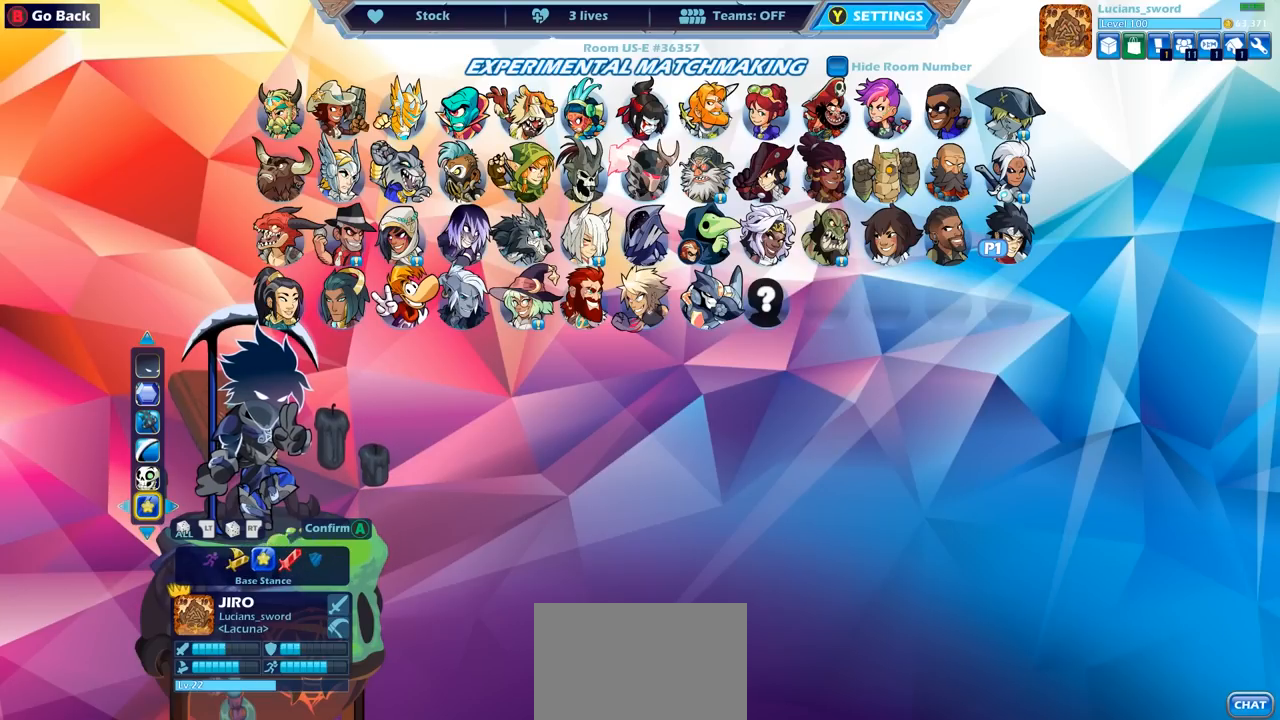
{"buttons": [], "left_stick": "center", "right_stick": "center", "events": [[350, "DPAD_LEFT", "down"], [433, "DPAD_LEFT", "up"]]}
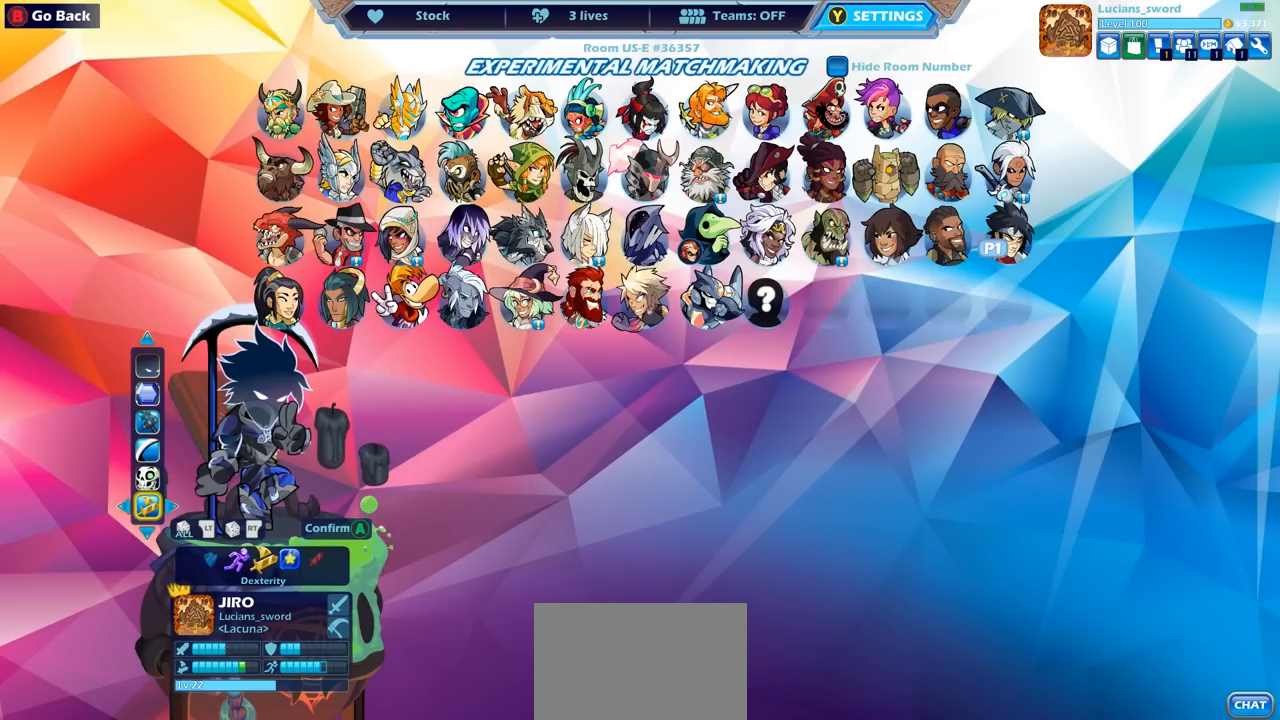
{"buttons": ["CROSS"], "left_stick": "center", "right_stick": "center", "events": [[117, "DPAD_RIGHT", "down"], [217, "DPAD_RIGHT", "up"], [283, "CROSS", "down"], [400, "CROSS", "up"], [483, "CROSS", "down"]]}
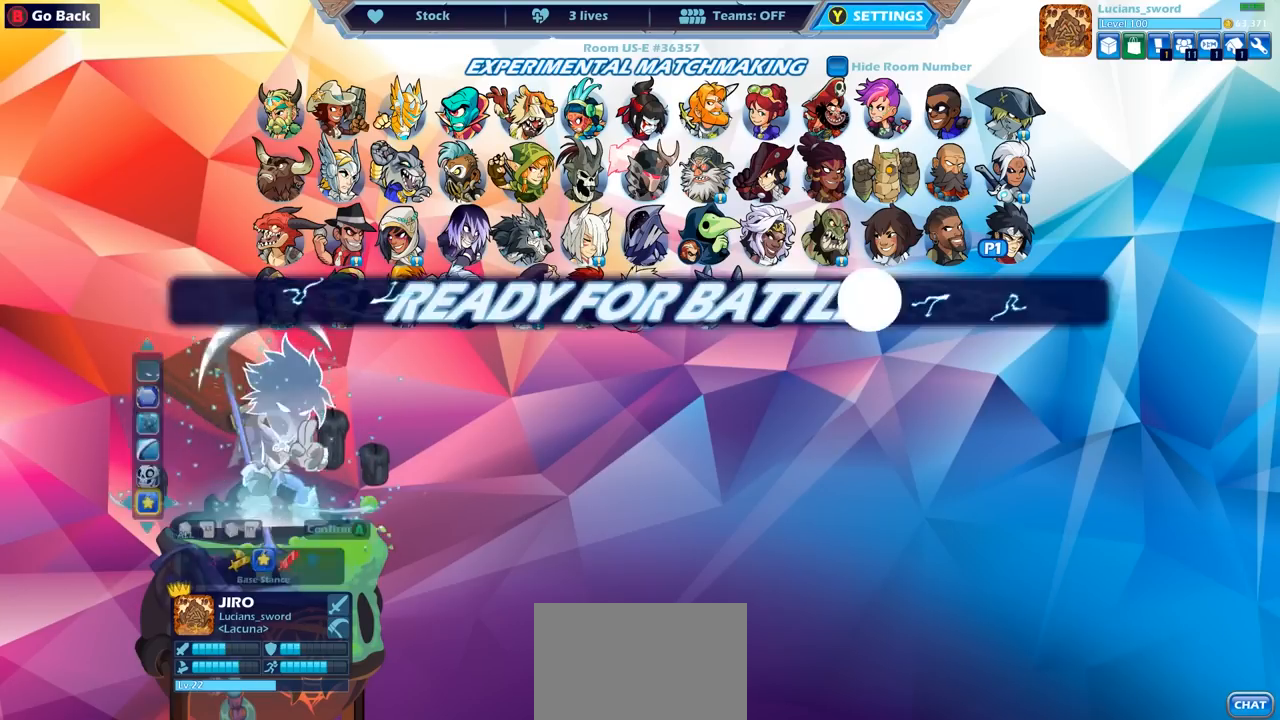
{"buttons": [], "left_stick": "center", "right_stick": "center", "events": [[67, "CROSS", "up"], [150, "CROSS", "down"], [233, "CROSS", "up"], [300, "CROSS", "down"], [367, "CROSS", "up"]]}
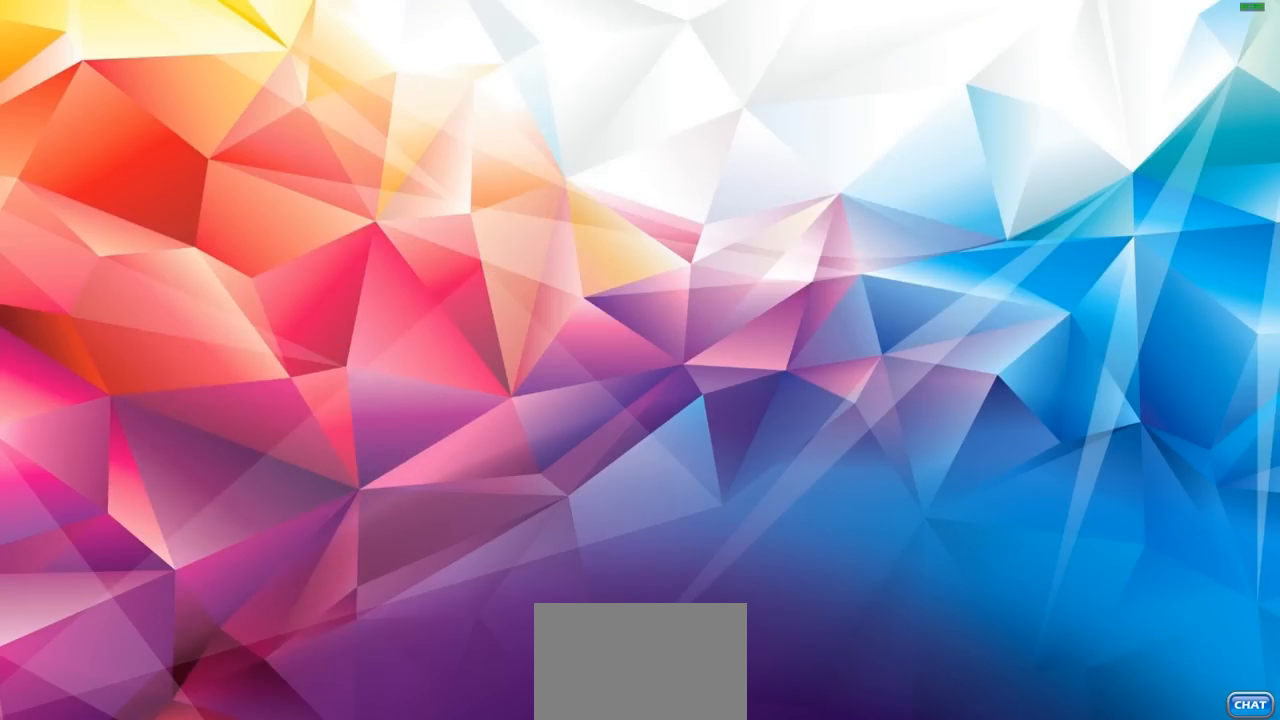
{"buttons": [], "left_stick": "center", "right_stick": "center", "events": []}
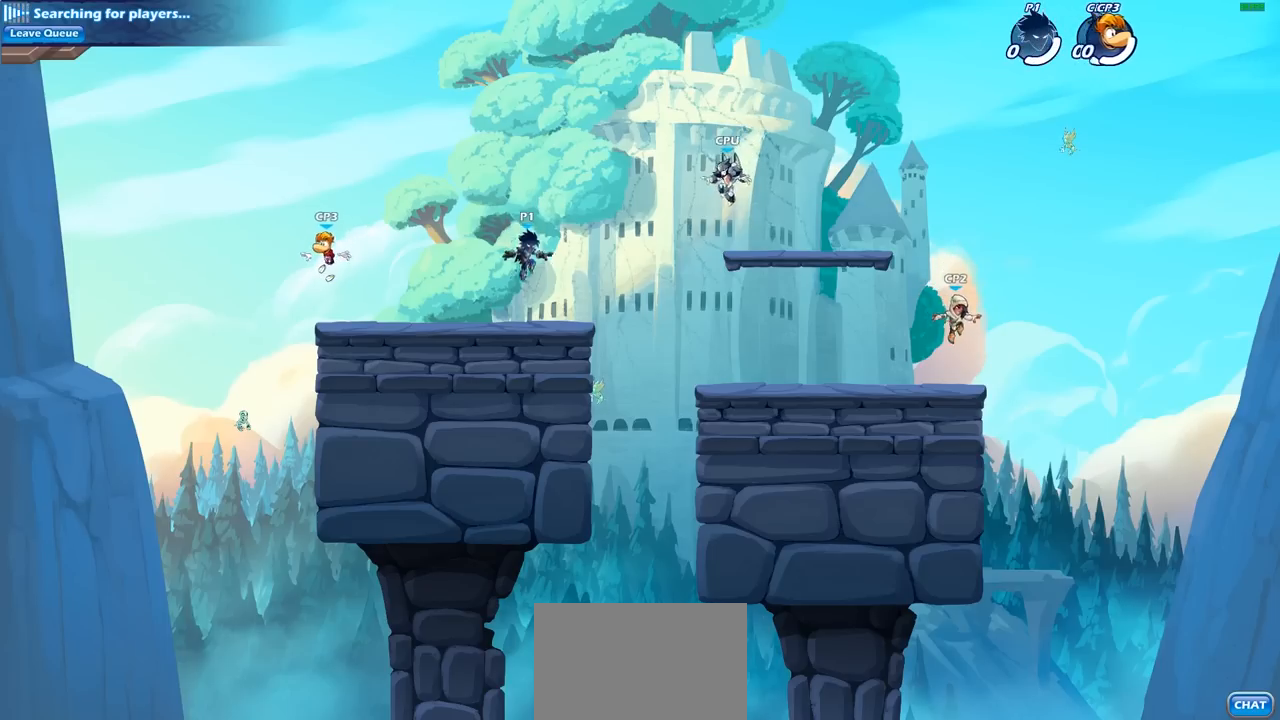
{"buttons": ["CROSS", "R2"], "left_stick": "up-right", "right_stick": "center", "events": [[233, "left_stick", "right"], [367, "R2", "down"], [400, "CROSS", "down"], [417, "left_stick", "up-right"]]}
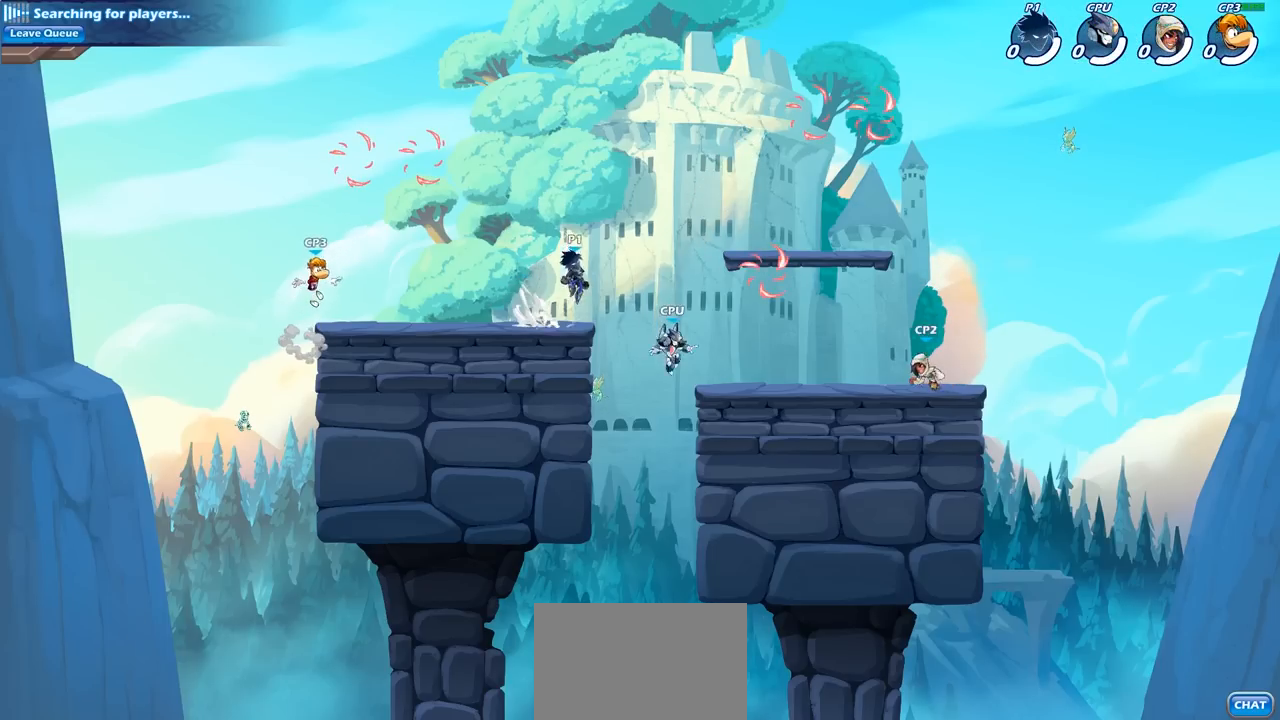
{"buttons": [], "left_stick": "up-right", "right_stick": "center", "events": [[50, "CROSS", "up"], [67, "R2", "up"]]}
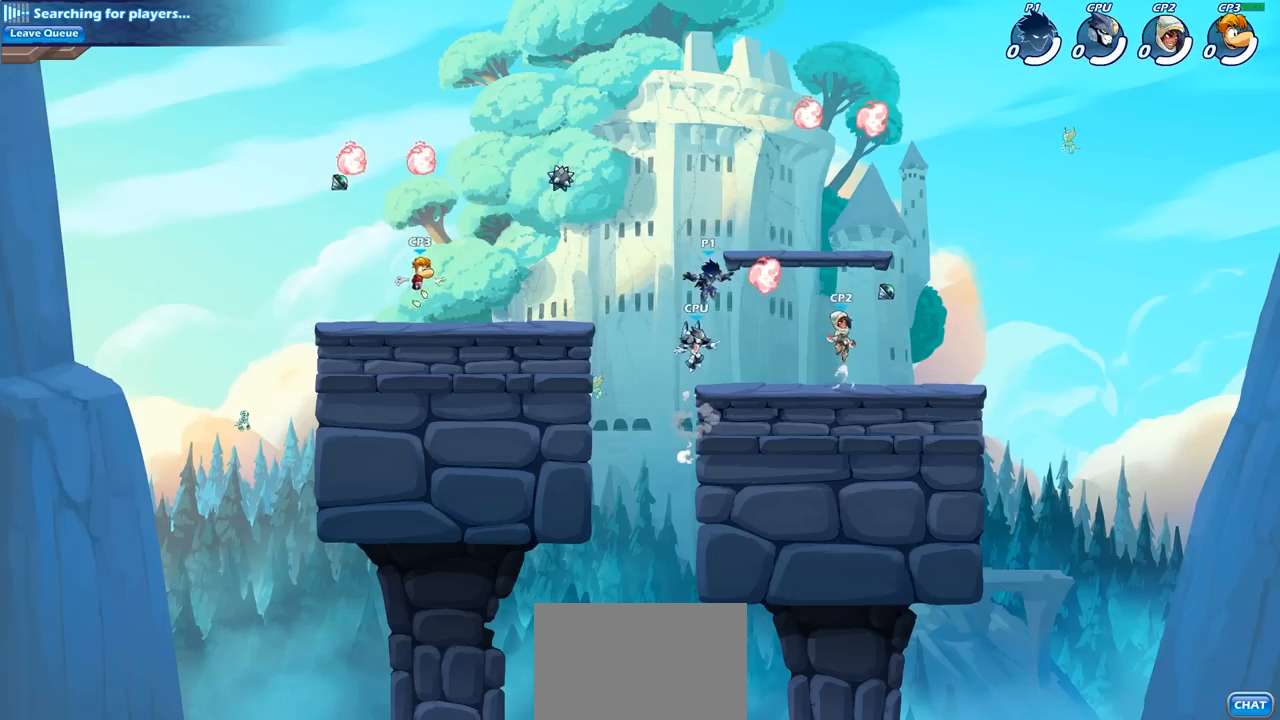
{"buttons": ["SQUARE"], "left_stick": "right", "right_stick": "center", "events": [[83, "CROSS", "down"], [250, "CROSS", "up"], [317, "left_stick", "down-right"], [467, "SQUARE", "down"], [467, "left_stick", "right"]]}
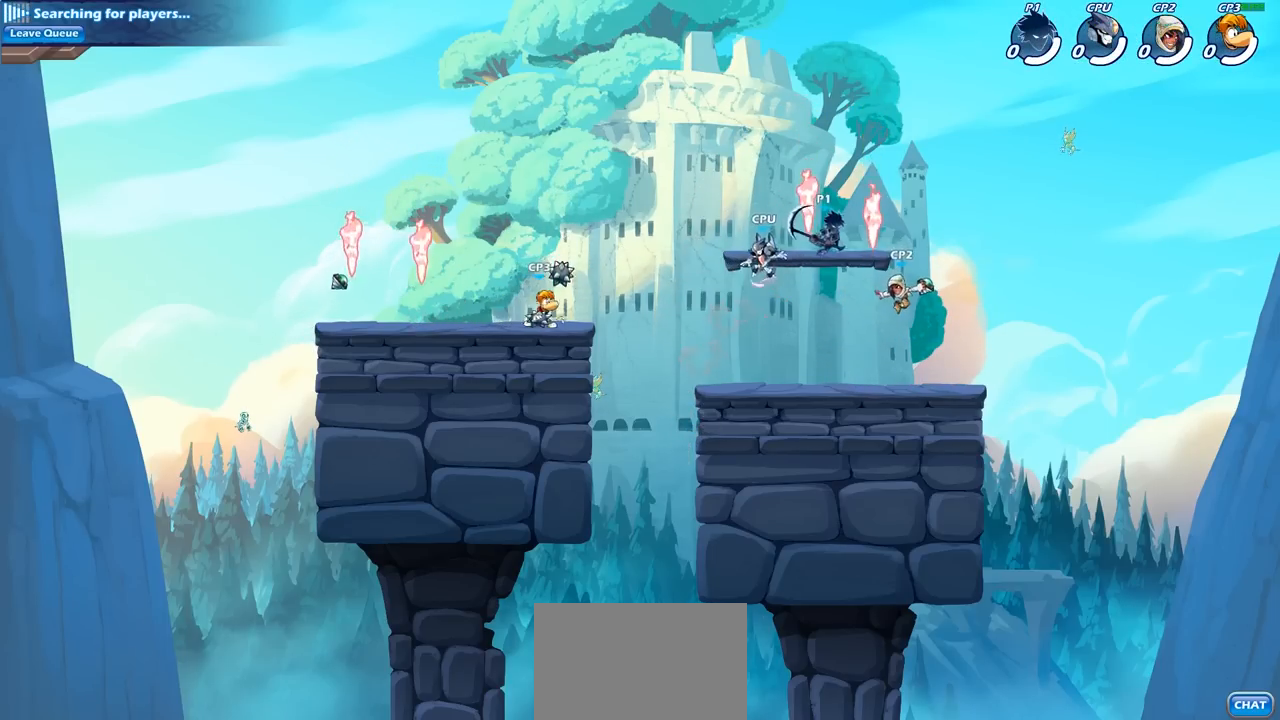
{"buttons": [], "left_stick": "left", "right_stick": "center", "events": [[83, "SQUARE", "up"], [467, "left_stick", "left"]]}
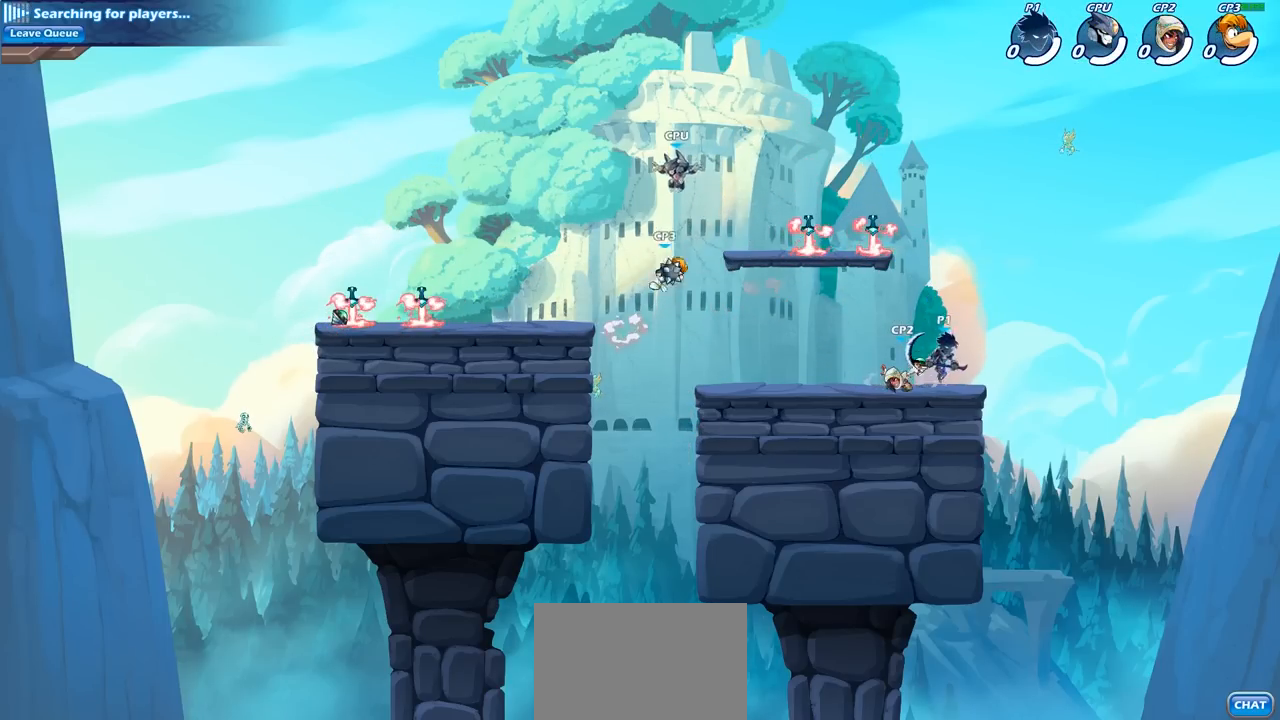
{"buttons": ["CROSS", "SQUARE"], "left_stick": "center", "right_stick": "center", "events": [[100, "SQUARE", "down"], [150, "left_stick", "center"], [200, "SQUARE", "up"], [433, "CROSS", "down"], [483, "SQUARE", "down"]]}
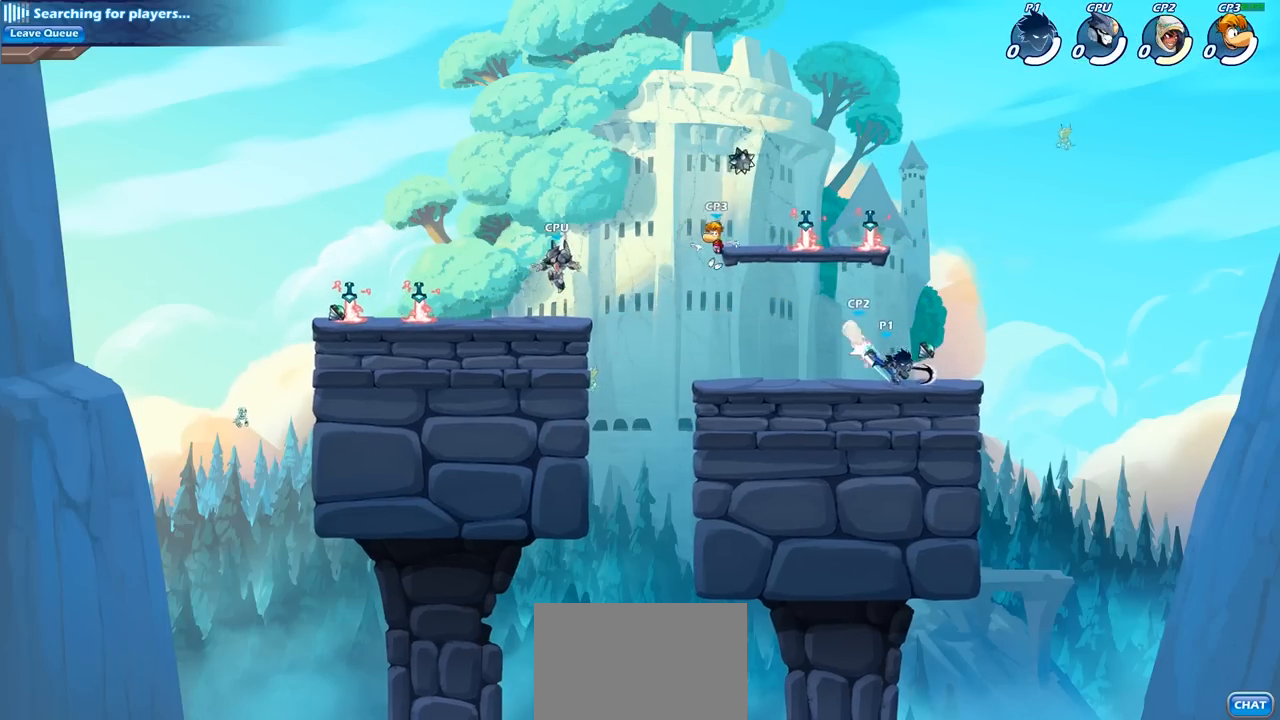
{"buttons": [], "left_stick": "center", "right_stick": "center", "events": [[50, "CROSS", "up"], [50, "SQUARE", "up"], [283, "SQUARE", "down"], [400, "SQUARE", "up"]]}
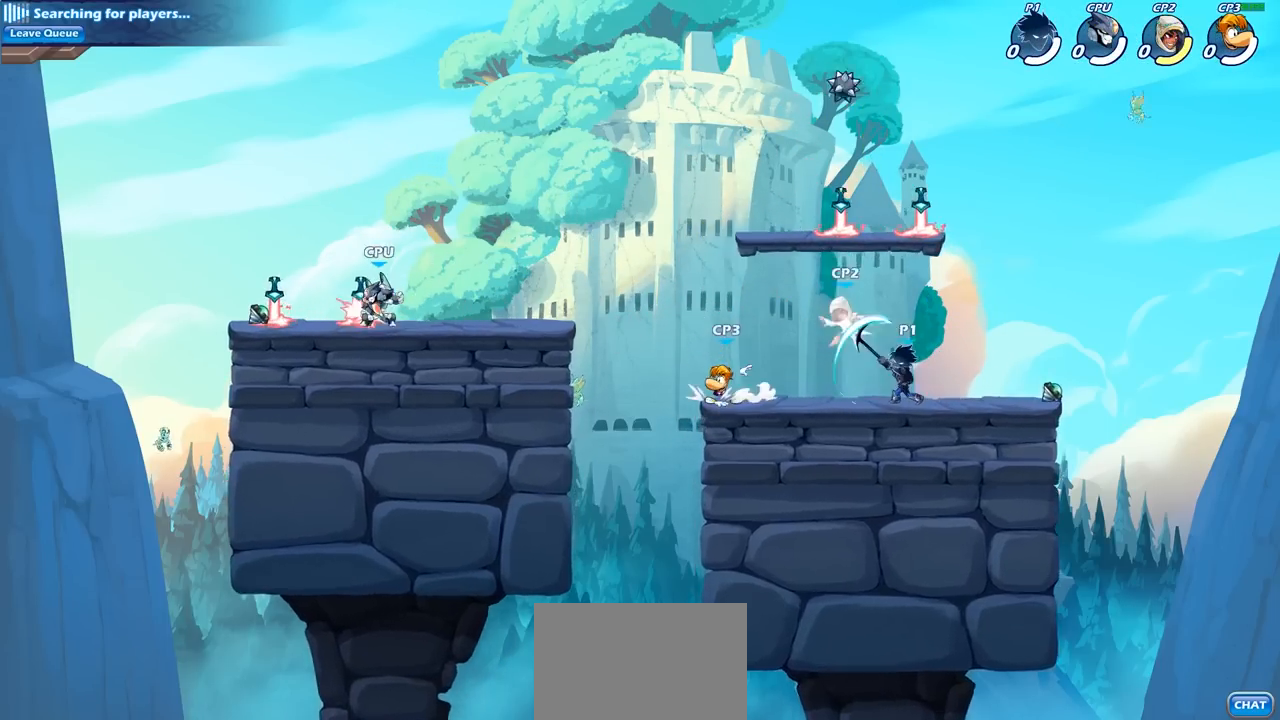
{"buttons": [], "left_stick": "right", "right_stick": "center", "events": [[150, "CROSS", "down"], [200, "SQUARE", "down"], [233, "CROSS", "up"], [233, "right_stick", "left"], [283, "right_stick", "center"], [300, "SQUARE", "up"], [417, "left_stick", "right"]]}
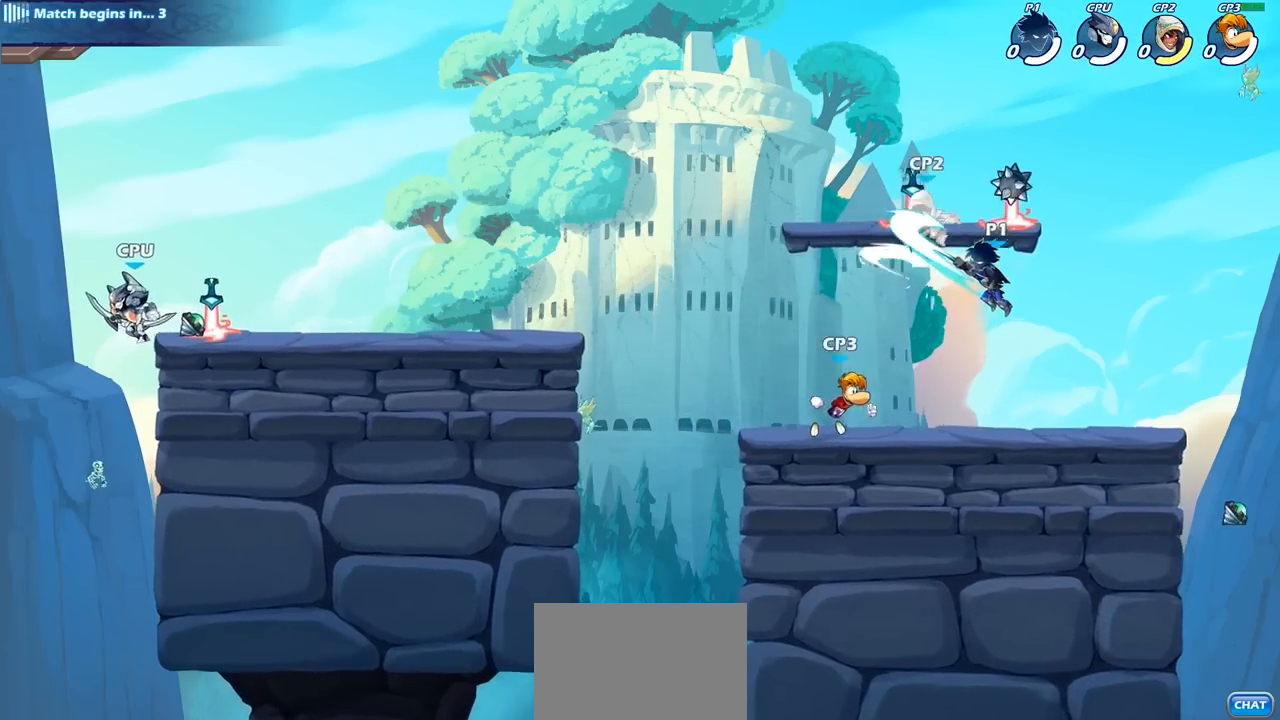
{"buttons": [], "left_stick": "right", "right_stick": "center", "events": []}
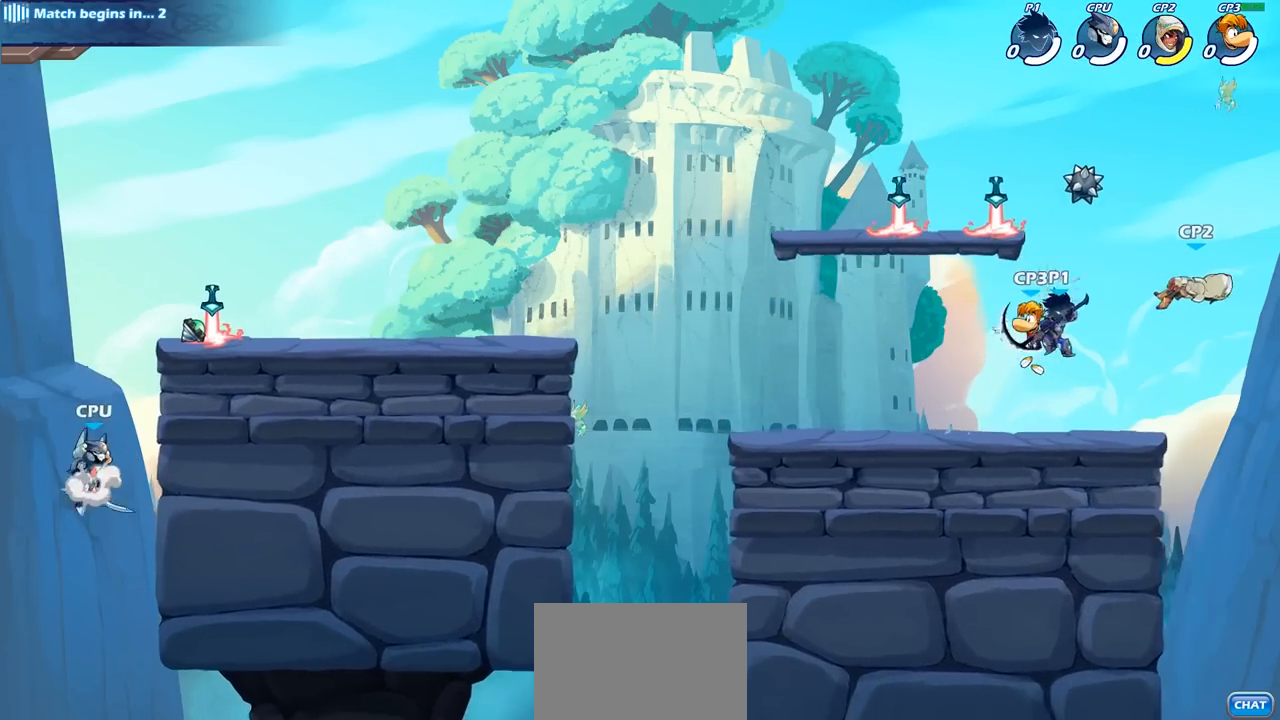
{"buttons": [], "left_stick": "left", "right_stick": "center", "events": [[67, "R2", "down"], [183, "SQUARE", "down"], [200, "R2", "up"], [283, "SQUARE", "up"], [333, "left_stick", "center"], [417, "left_stick", "left"]]}
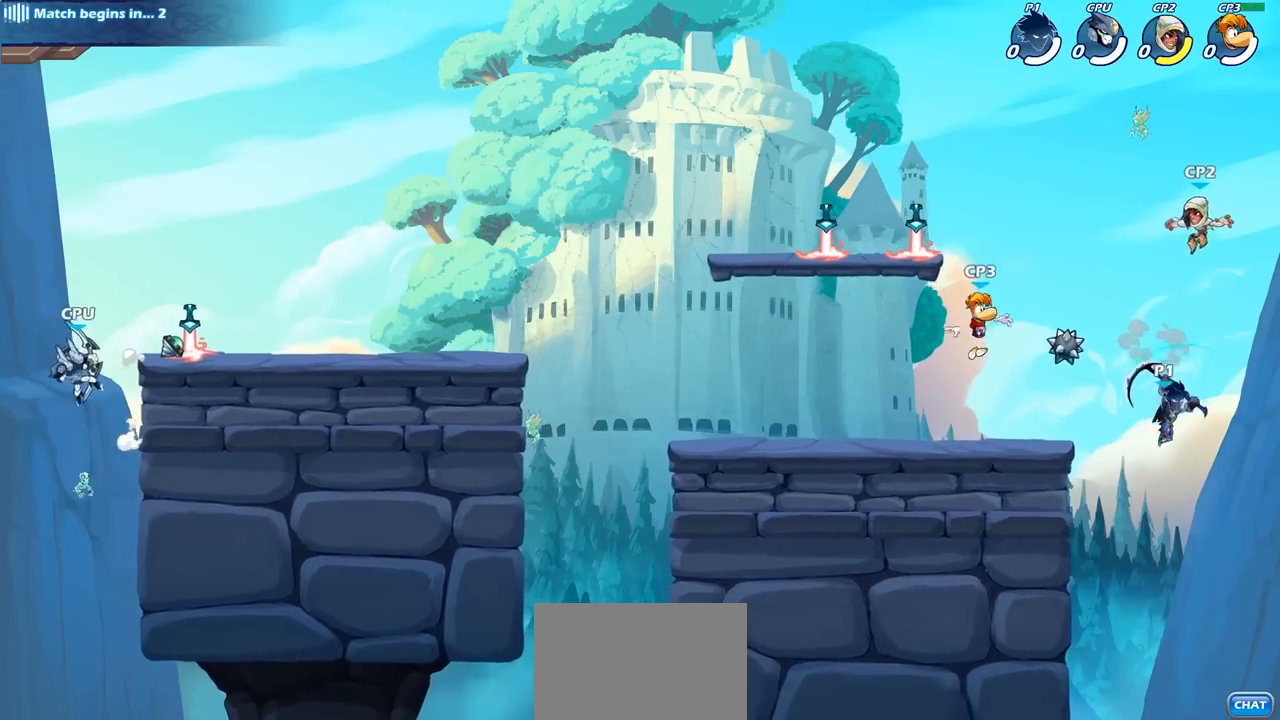
{"buttons": [], "left_stick": "up-left", "right_stick": "center", "events": [[267, "CROSS", "down"], [333, "CIRCLE", "down"], [333, "CROSS", "up"], [417, "left_stick", "up-left"], [467, "CIRCLE", "up"]]}
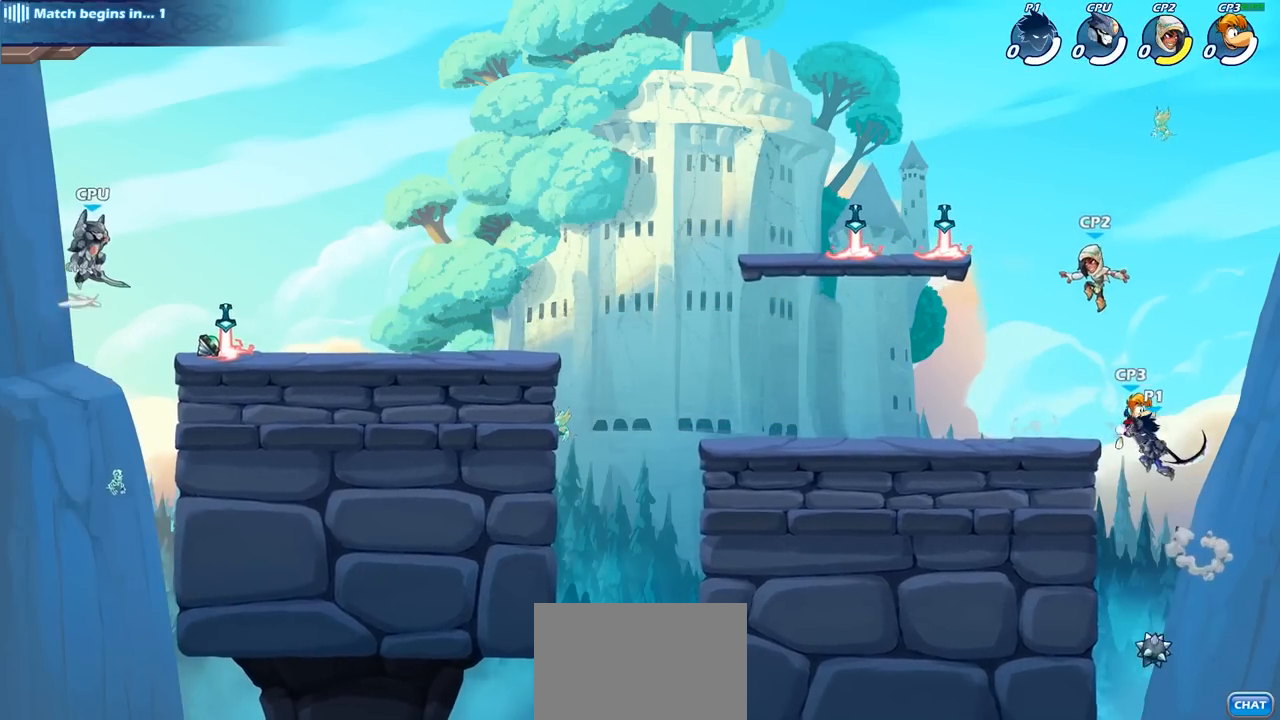
{"buttons": [], "left_stick": "left", "right_stick": "center", "events": [[483, "left_stick", "left"]]}
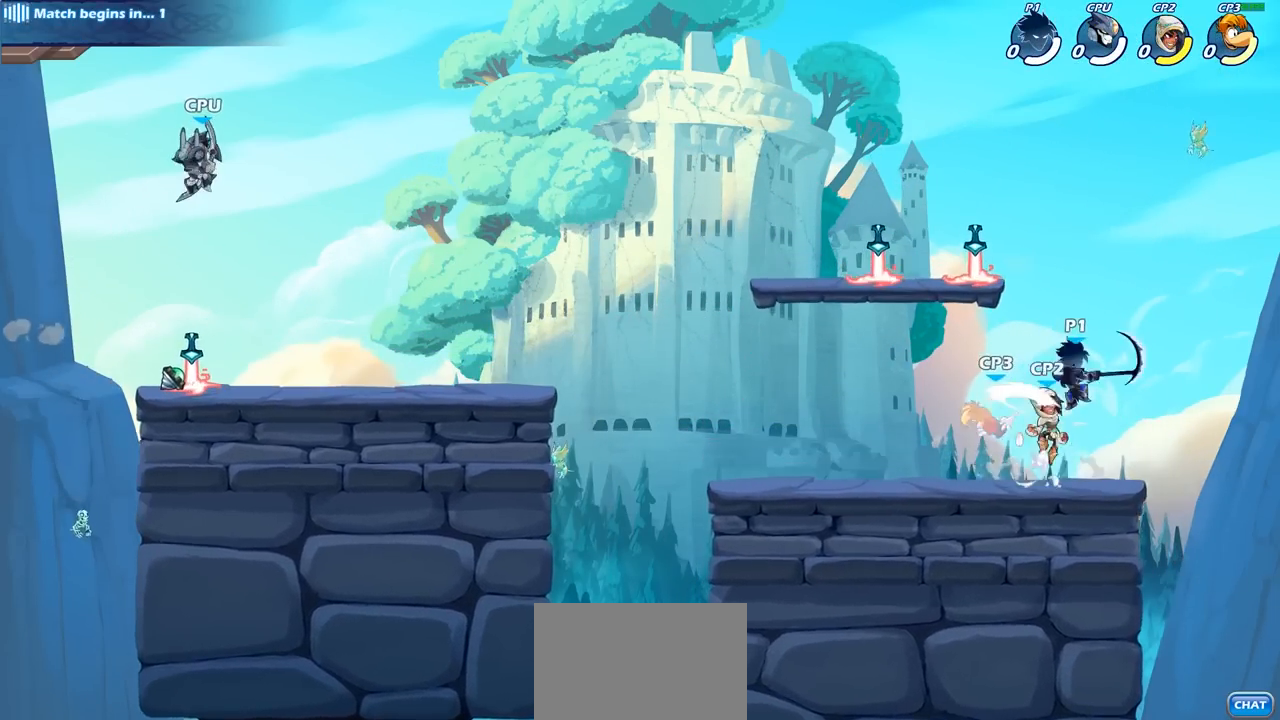
{"buttons": [], "left_stick": "right", "right_stick": "center", "events": [[17, "left_stick", "down-left"], [50, "SQUARE", "down"], [133, "SQUARE", "up"], [183, "left_stick", "right"]]}
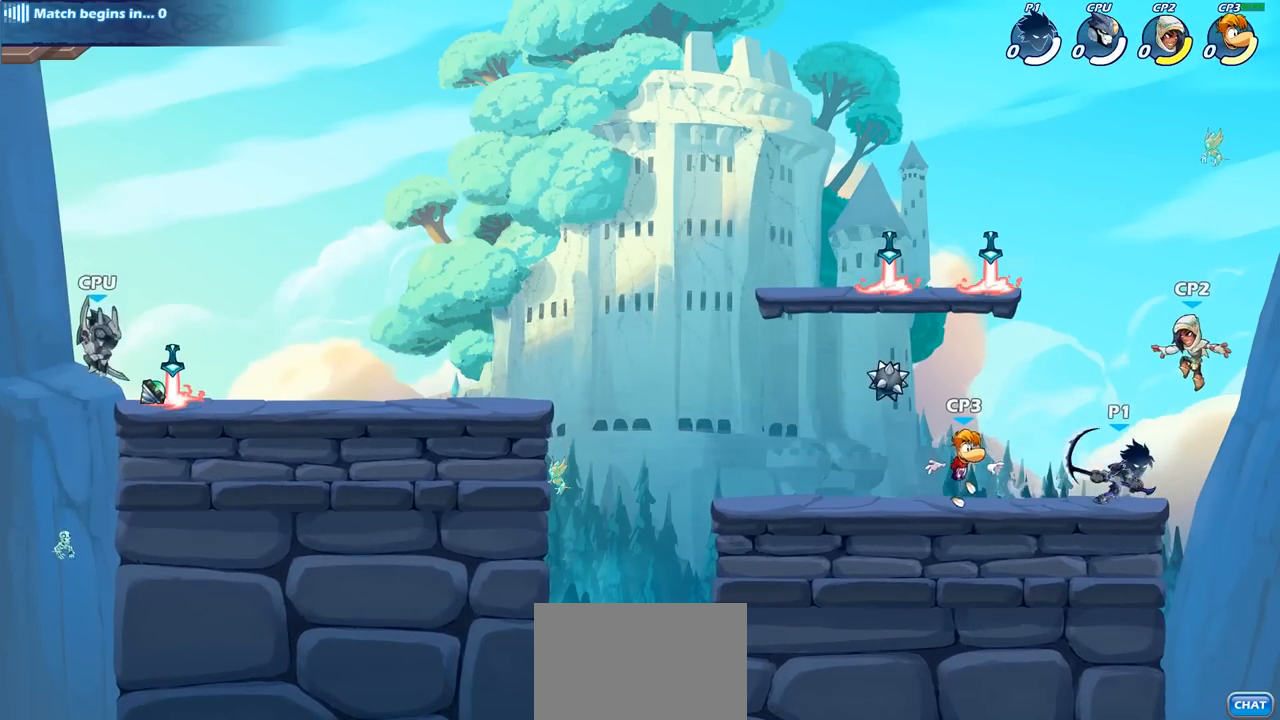
{"buttons": ["CROSS"], "left_stick": "center", "right_stick": "center", "events": [[33, "left_stick", "up-left"], [150, "SQUARE", "down"], [150, "left_stick", "center"], [250, "SQUARE", "up"], [467, "CROSS", "down"]]}
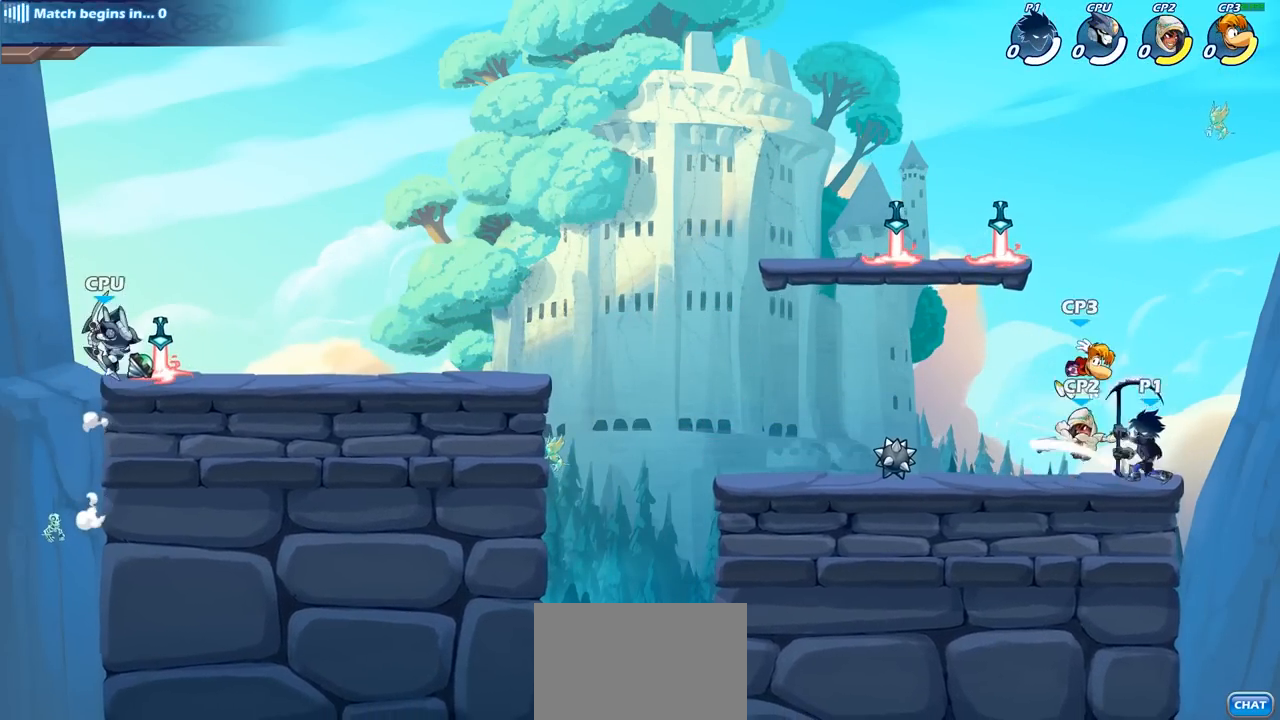
{"buttons": [], "left_stick": "right", "right_stick": "center", "events": [[17, "SQUARE", "down"], [33, "CROSS", "up"], [100, "SQUARE", "up"], [133, "left_stick", "right"]]}
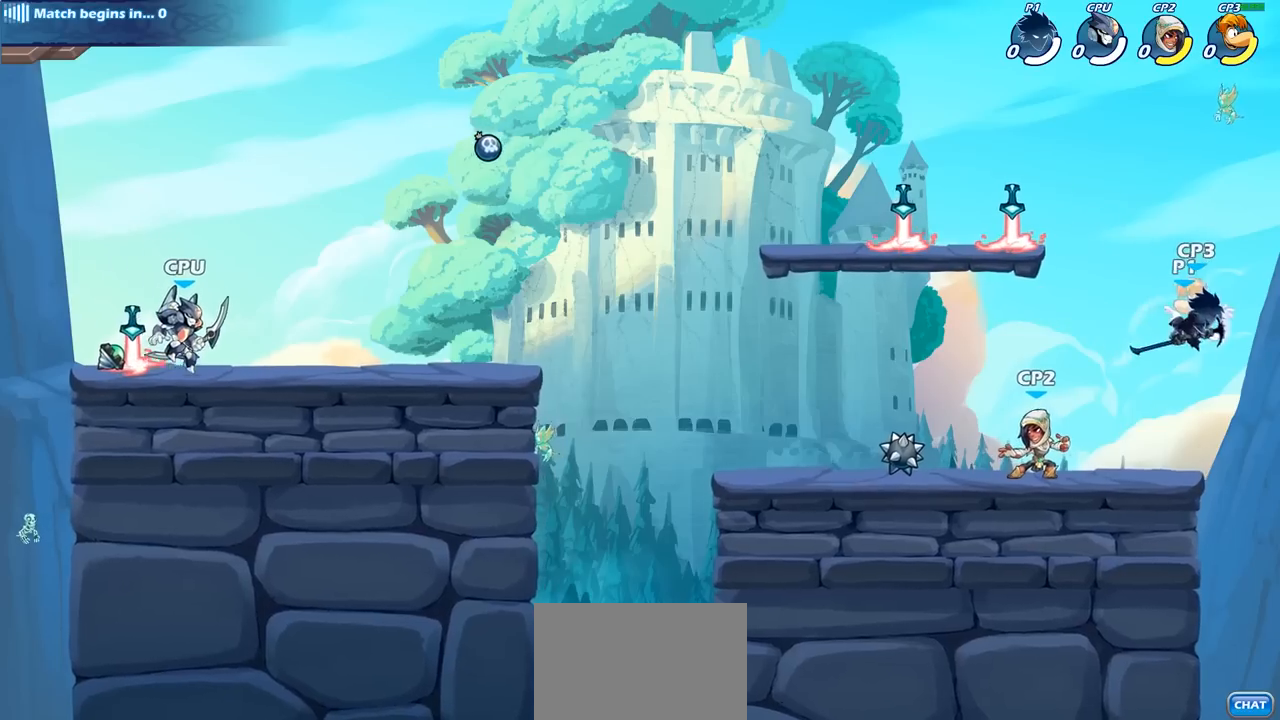
{"buttons": [], "left_stick": "center", "right_stick": "center", "events": [[500, "left_stick", "center"]]}